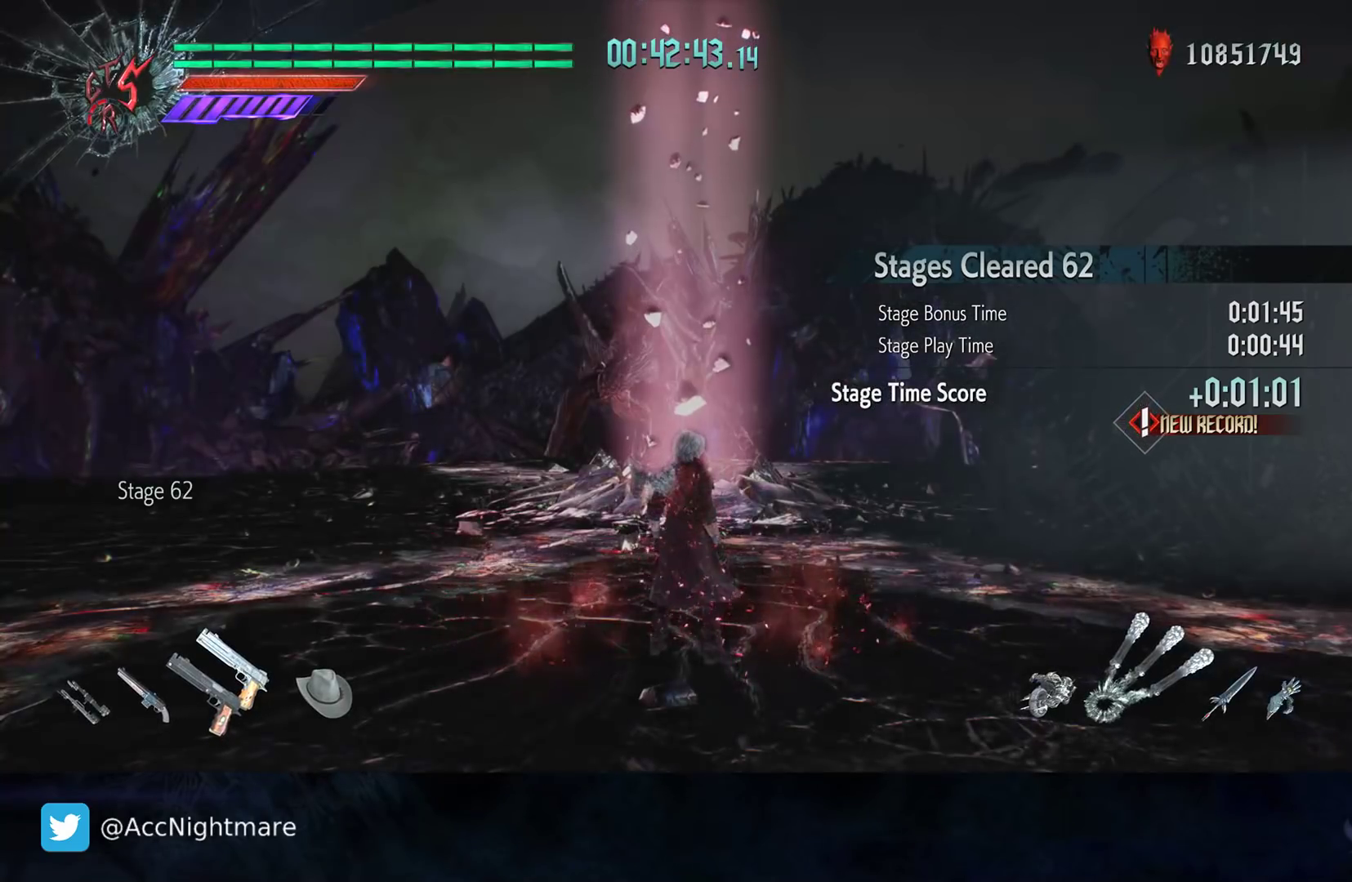
Gameplay with a controller (PlayStation layout); each line is a JSON object with the inputs held at the frame after it. "events" lists button and stick changes between this image and that frame as [ms after this image, input, new state], when the widget could be followed in between. Not read: R1.
{"buttons": [], "left_stick": "up-left", "right_stick": "center", "events": [[167, "left_stick", "right"], [250, "left_stick", "up"], [433, "left_stick", "up-left"]]}
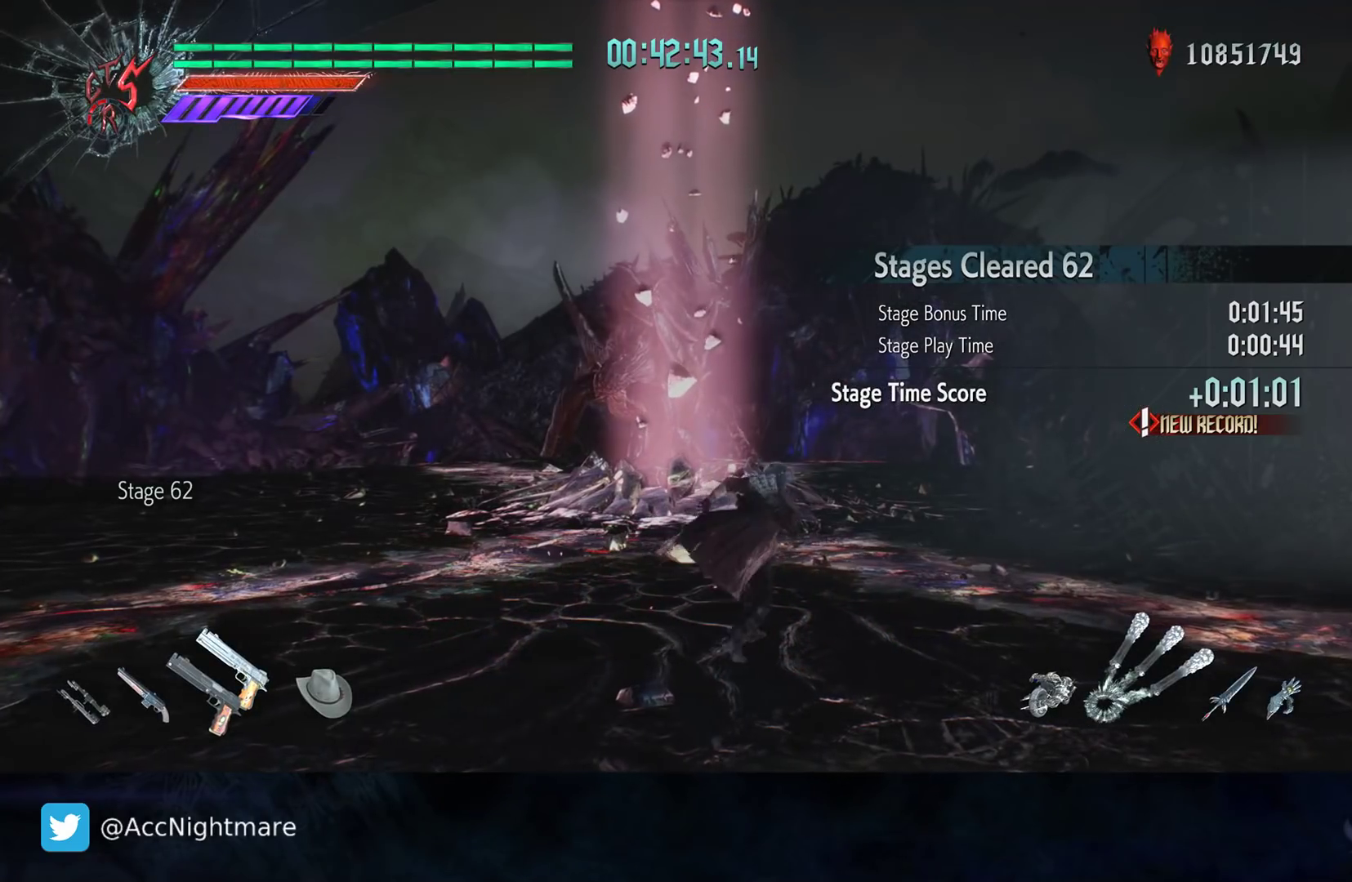
{"buttons": ["DPAD_UP"], "left_stick": "center", "right_stick": "center", "events": [[450, "left_stick", "center"], [500, "DPAD_UP", "down"]]}
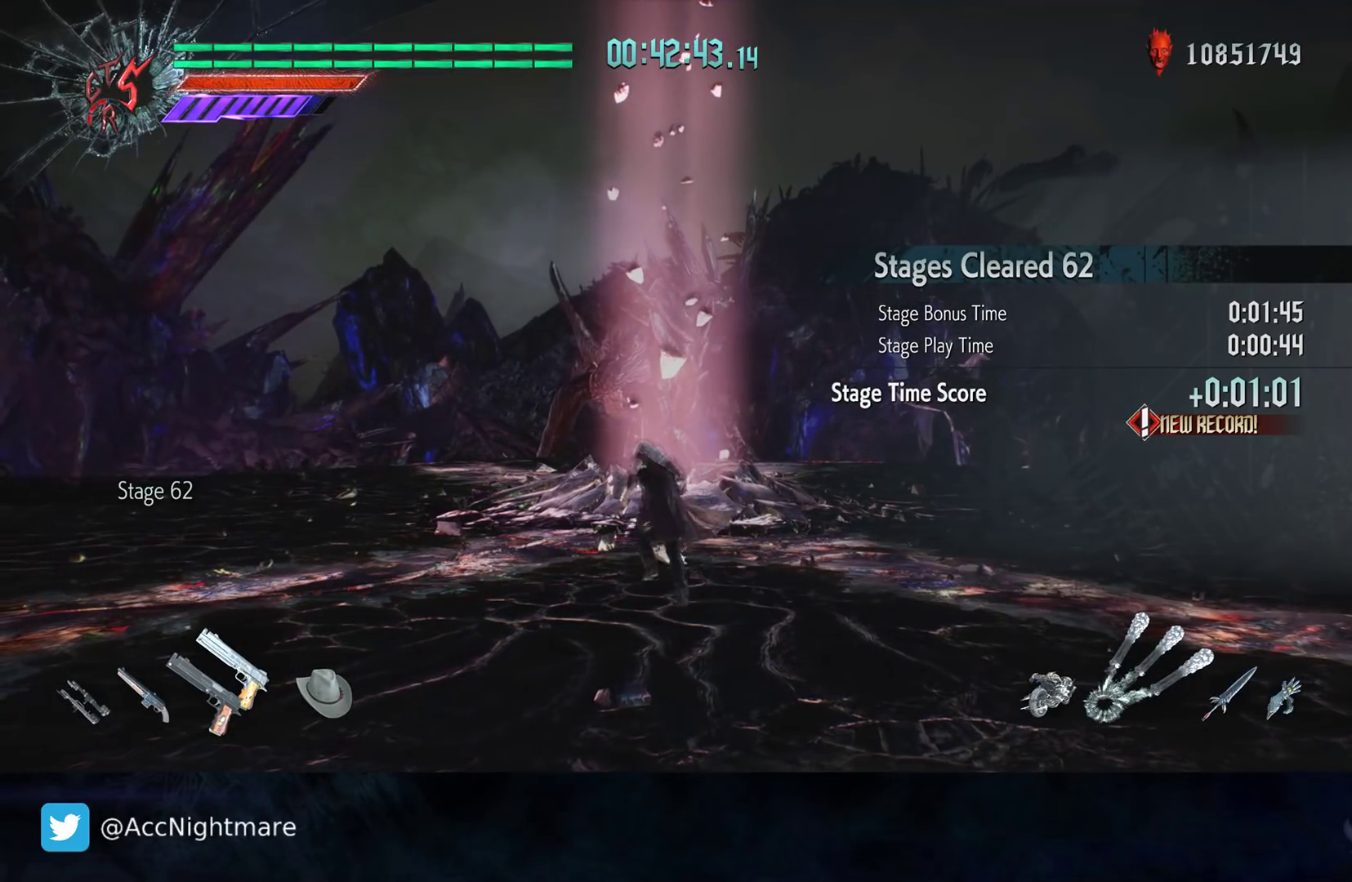
{"buttons": [], "left_stick": "center", "right_stick": "down", "events": [[133, "DPAD_UP", "up"], [217, "right_stick", "down"]]}
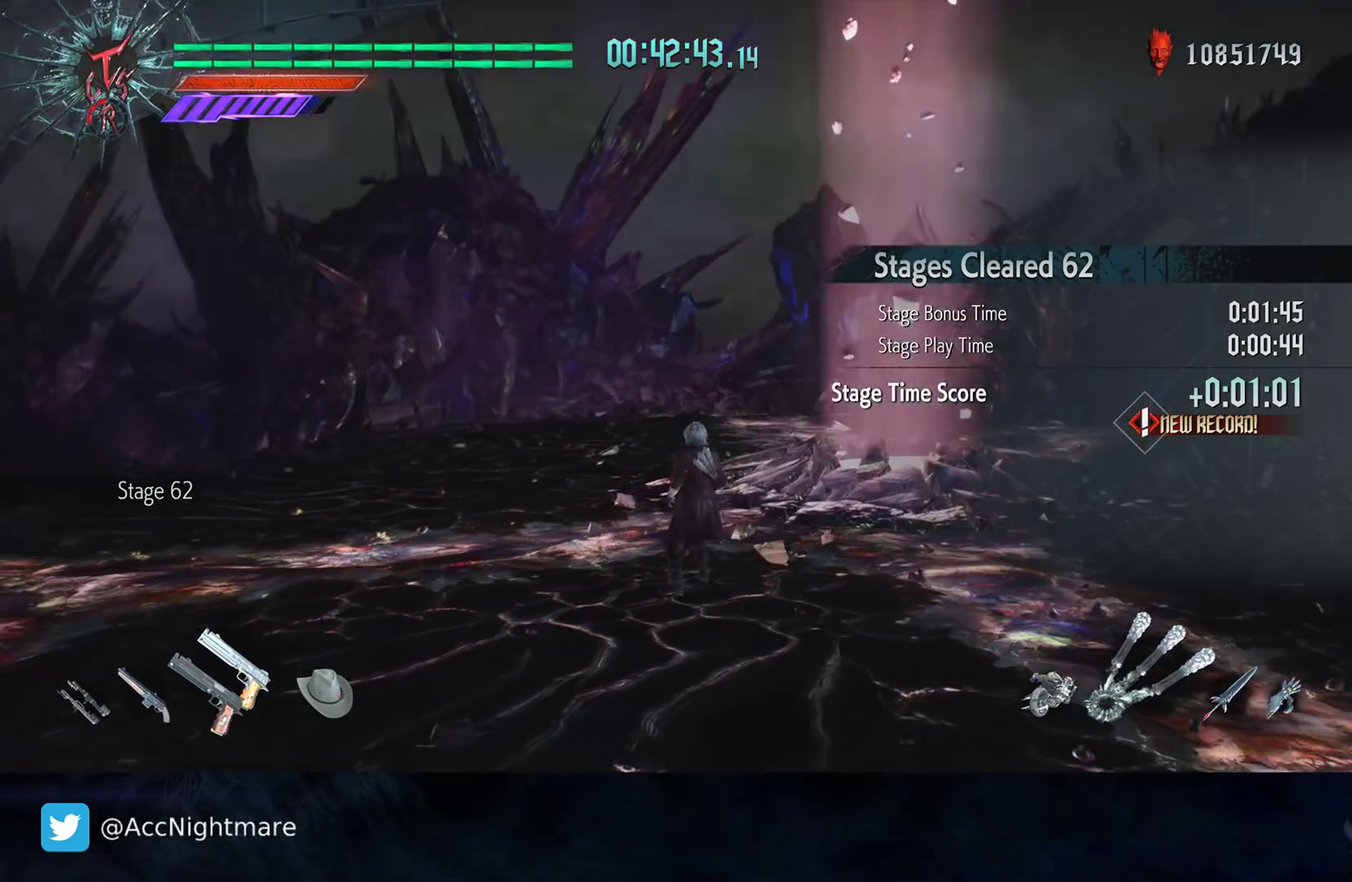
{"buttons": [], "left_stick": "up-right", "right_stick": "center", "events": [[50, "right_stick", "center"], [183, "left_stick", "up-right"]]}
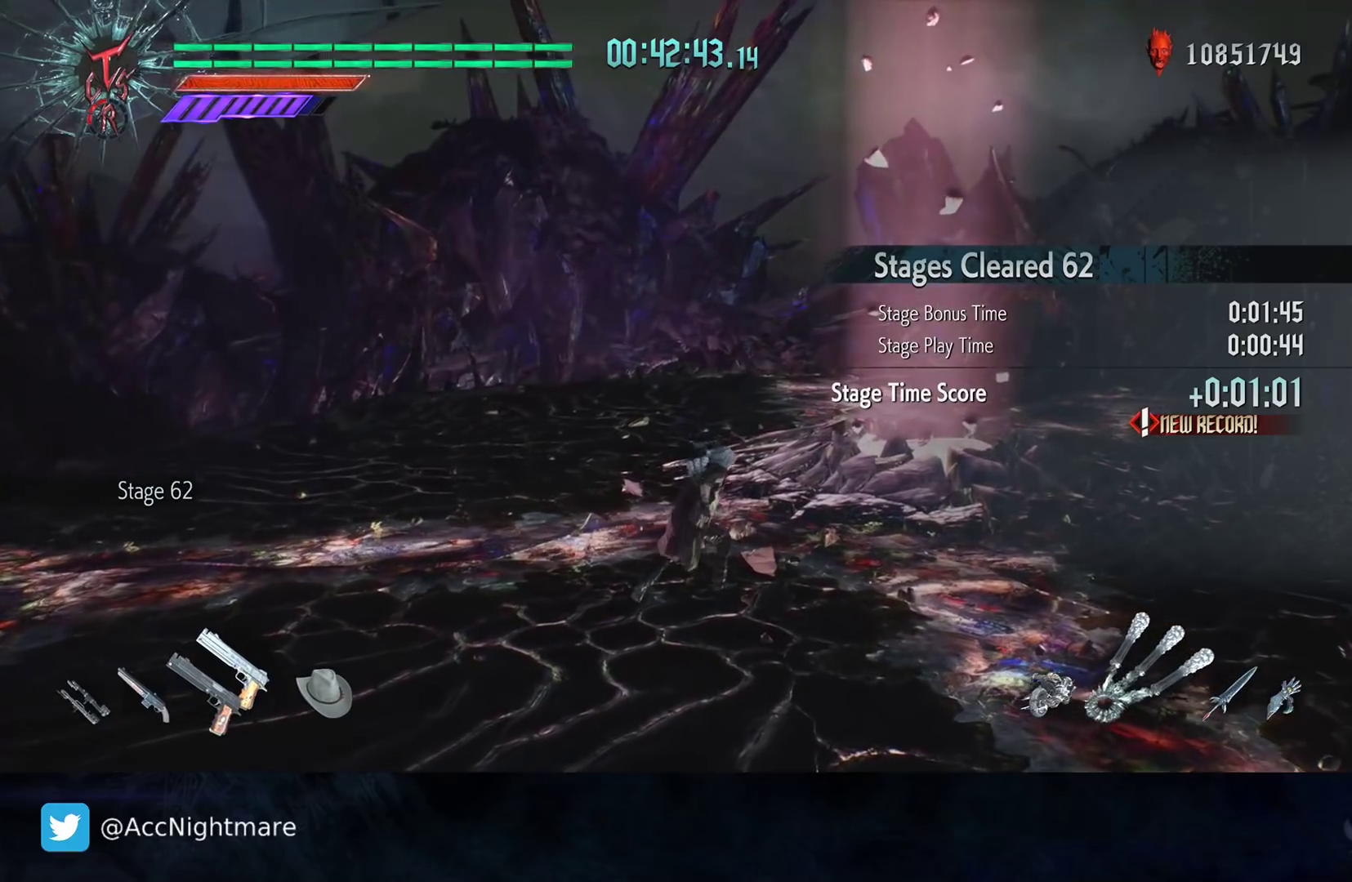
{"buttons": [], "left_stick": "up-right", "right_stick": "center", "events": [[67, "right_stick", "left"], [250, "right_stick", "center"]]}
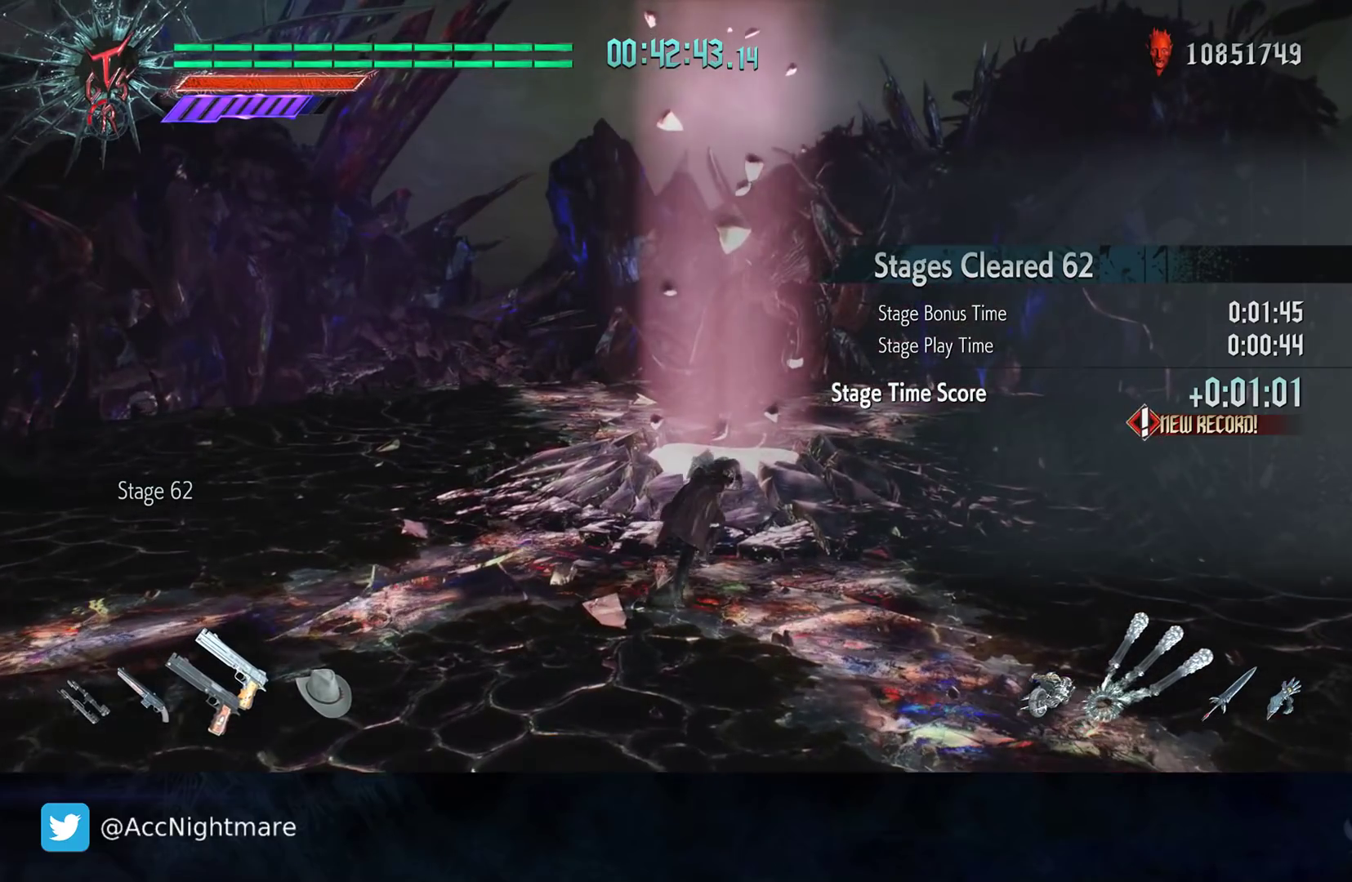
{"buttons": [], "left_stick": "up", "right_stick": "center", "events": [[100, "left_stick", "up"]]}
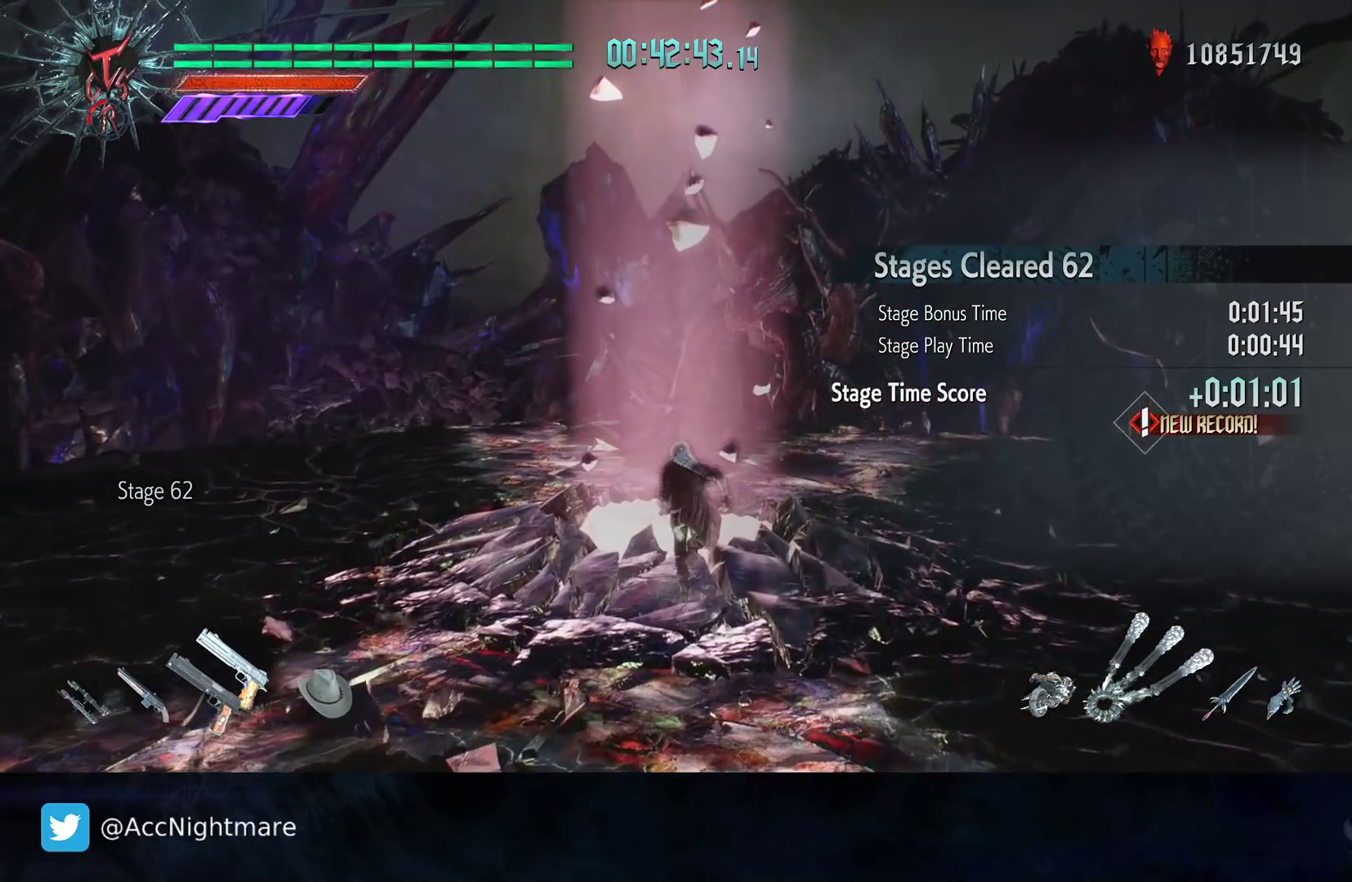
{"buttons": [], "left_stick": "center", "right_stick": "center", "events": [[300, "left_stick", "center"]]}
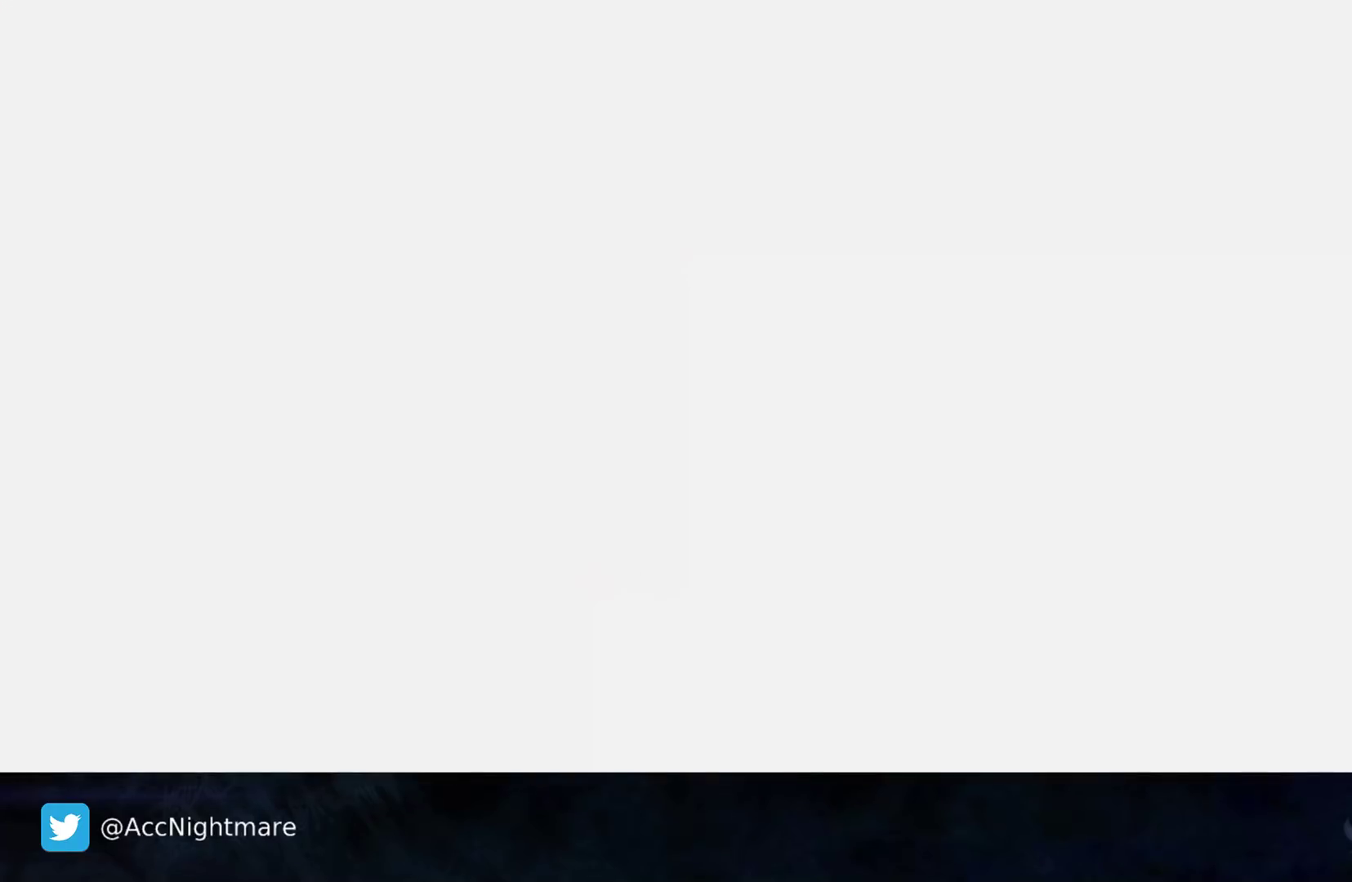
{"buttons": [], "left_stick": "center", "right_stick": "center", "events": []}
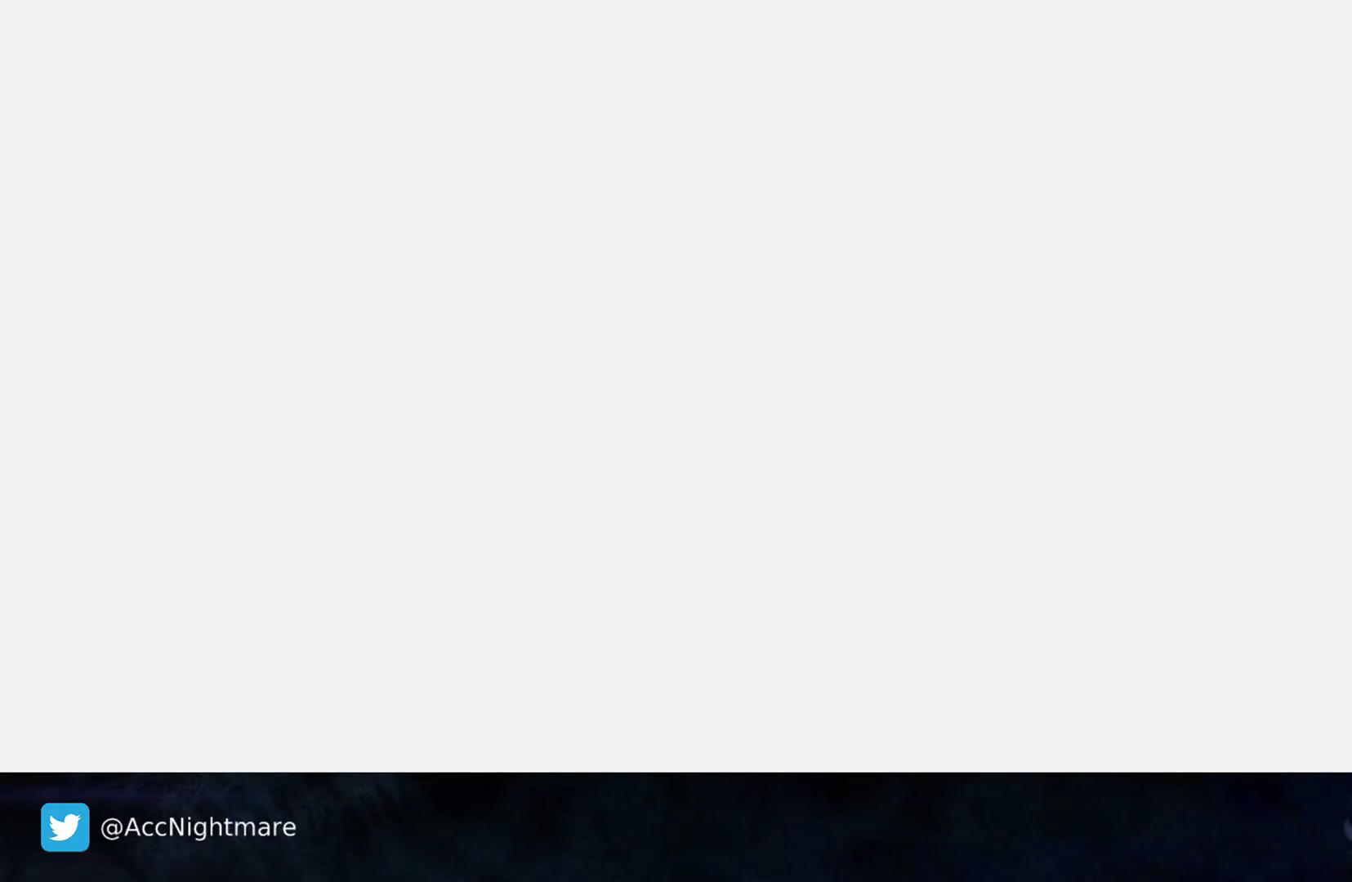
{"buttons": [], "left_stick": "center", "right_stick": "center", "events": []}
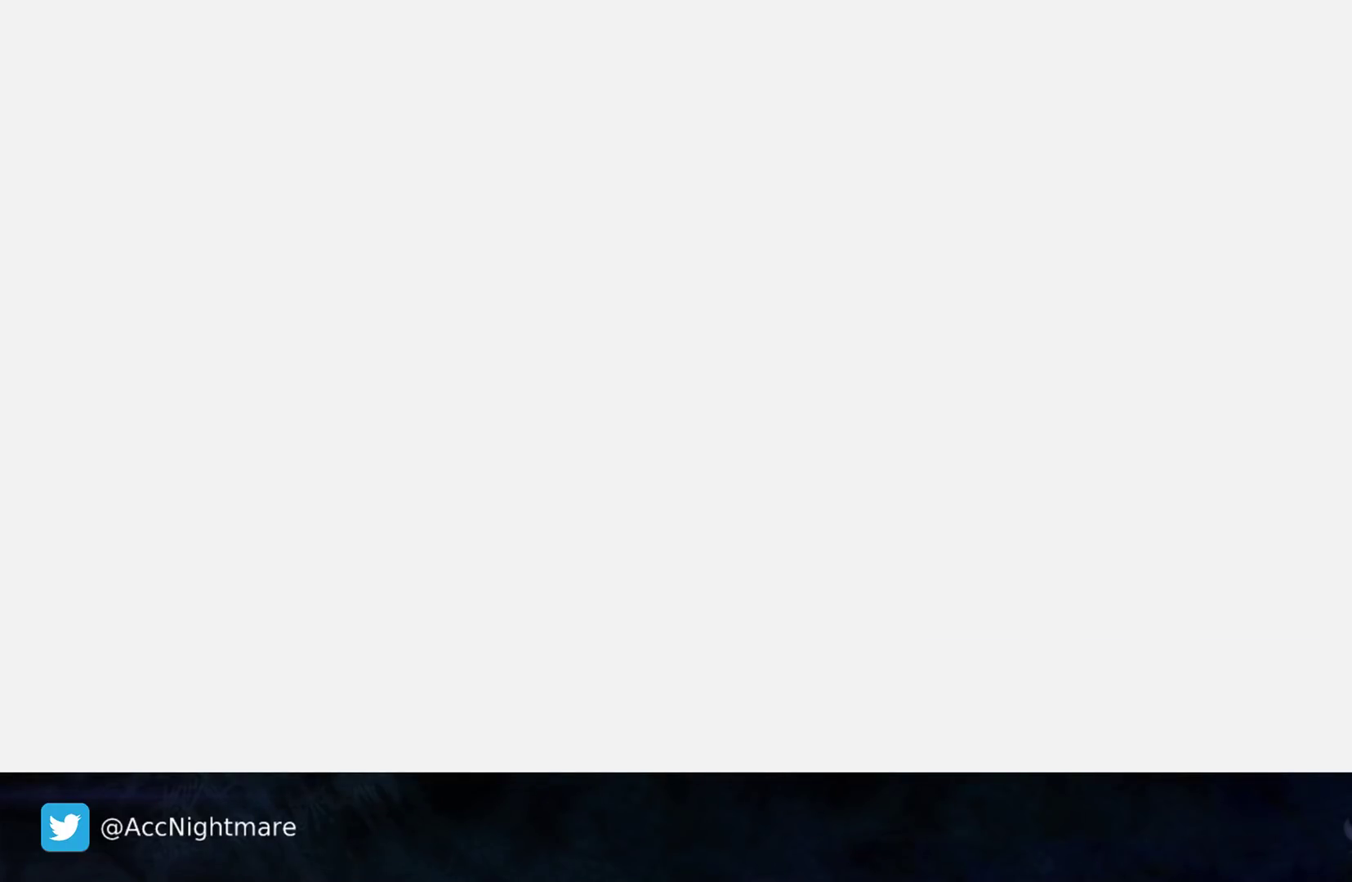
{"buttons": [], "left_stick": "center", "right_stick": "center", "events": []}
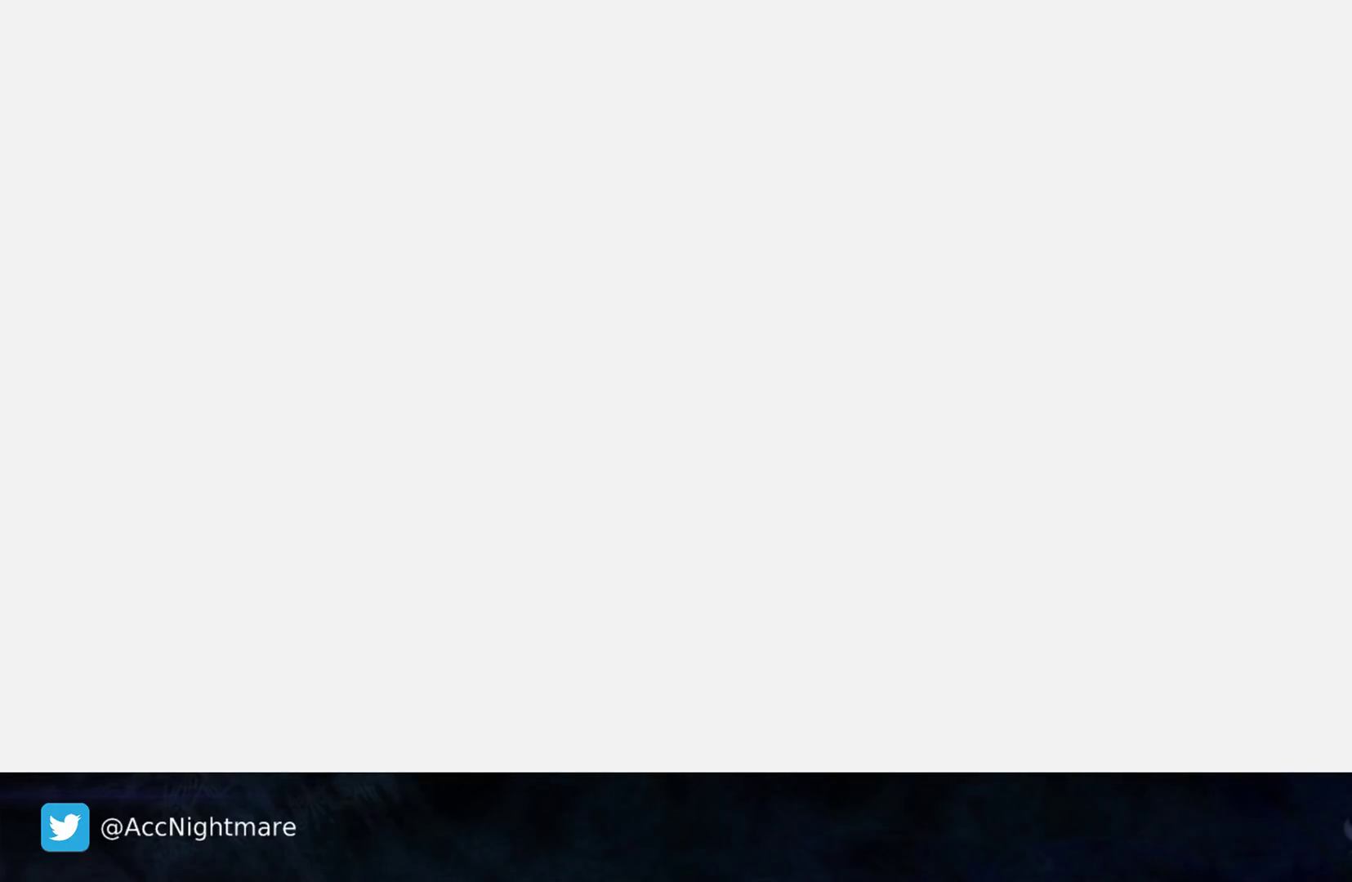
{"buttons": [], "left_stick": "center", "right_stick": "center", "events": []}
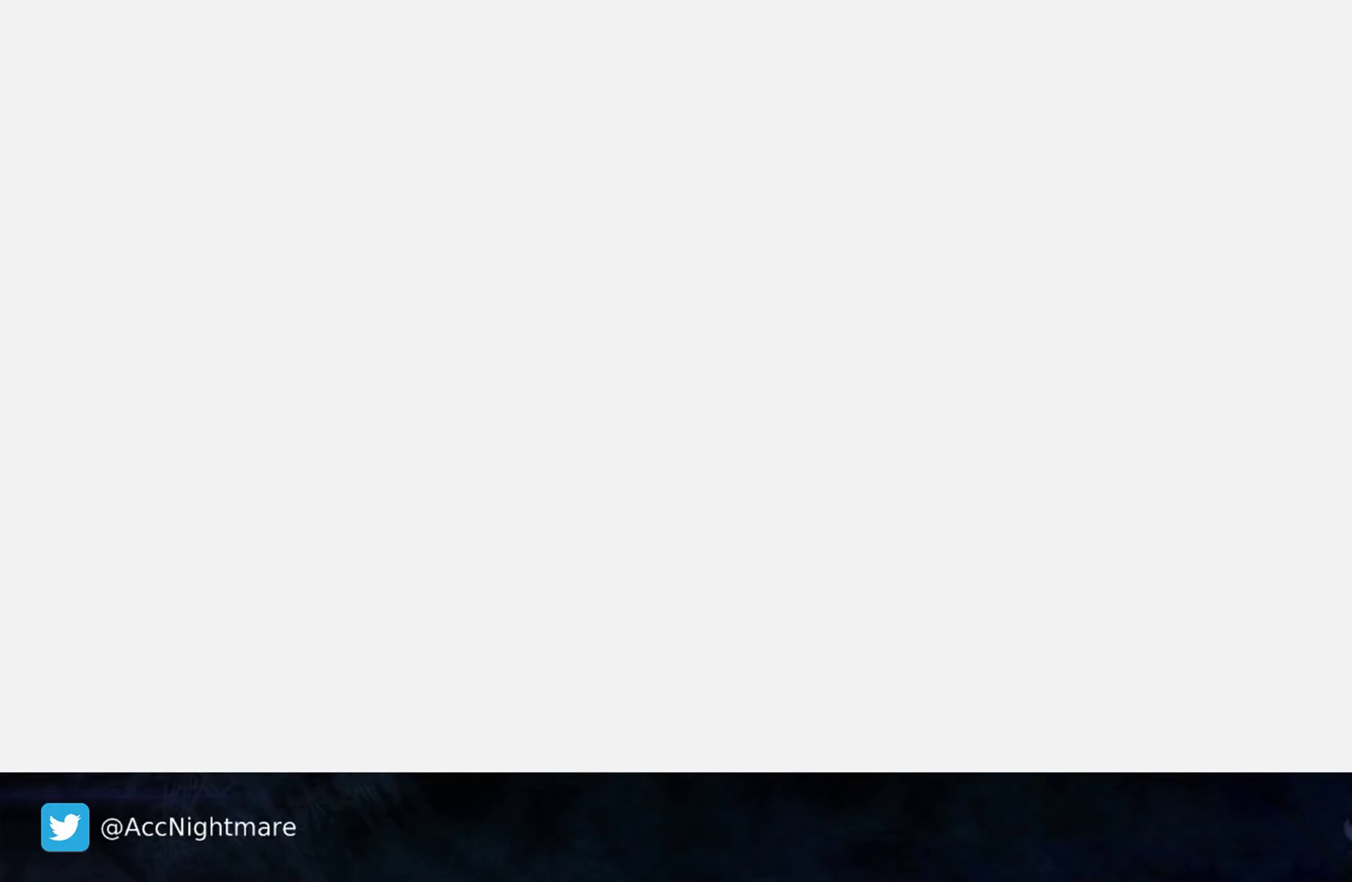
{"buttons": [], "left_stick": "center", "right_stick": "center", "events": []}
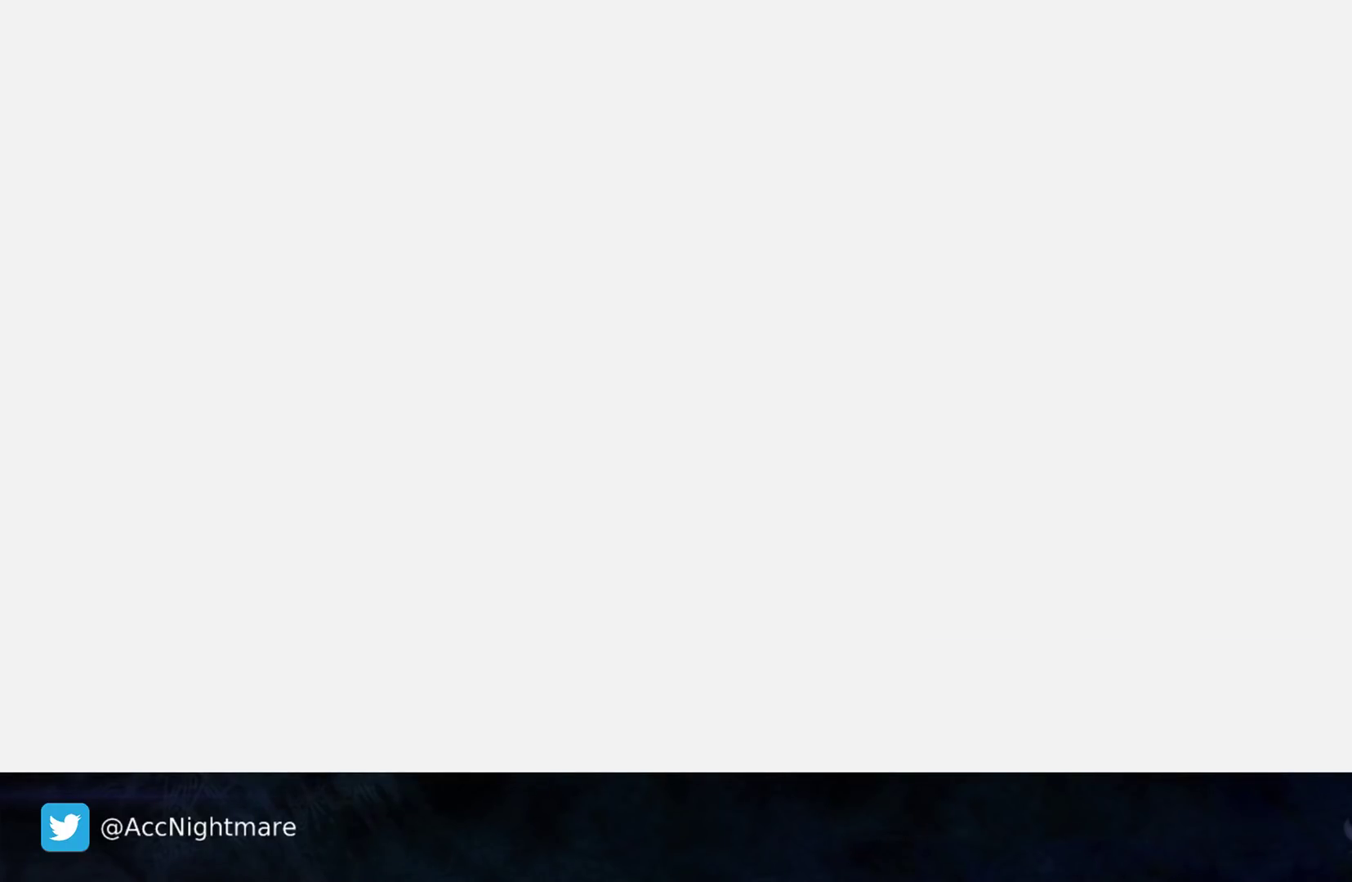
{"buttons": [], "left_stick": "center", "right_stick": "center", "events": []}
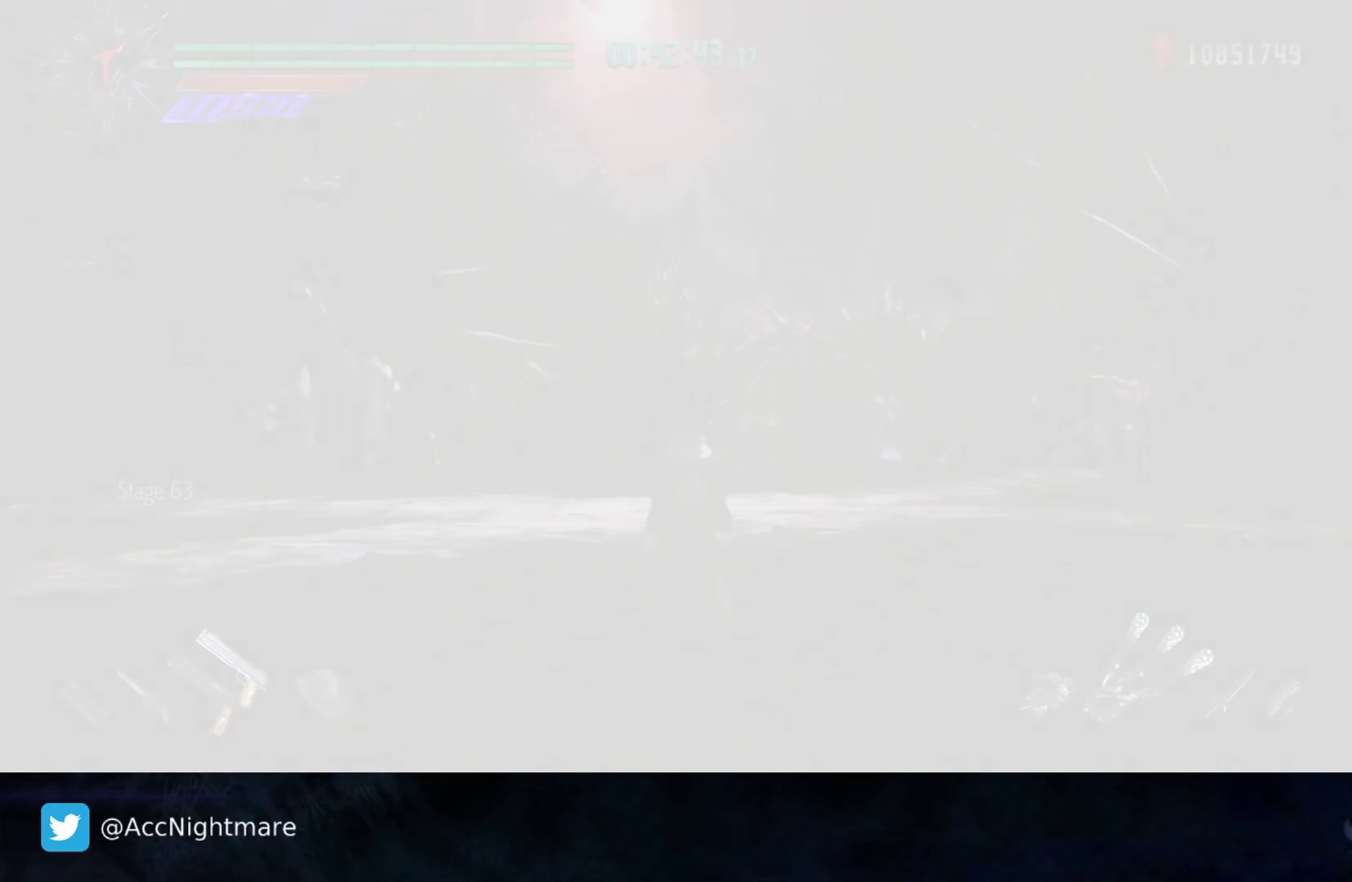
{"buttons": [], "left_stick": "center", "right_stick": "center", "events": []}
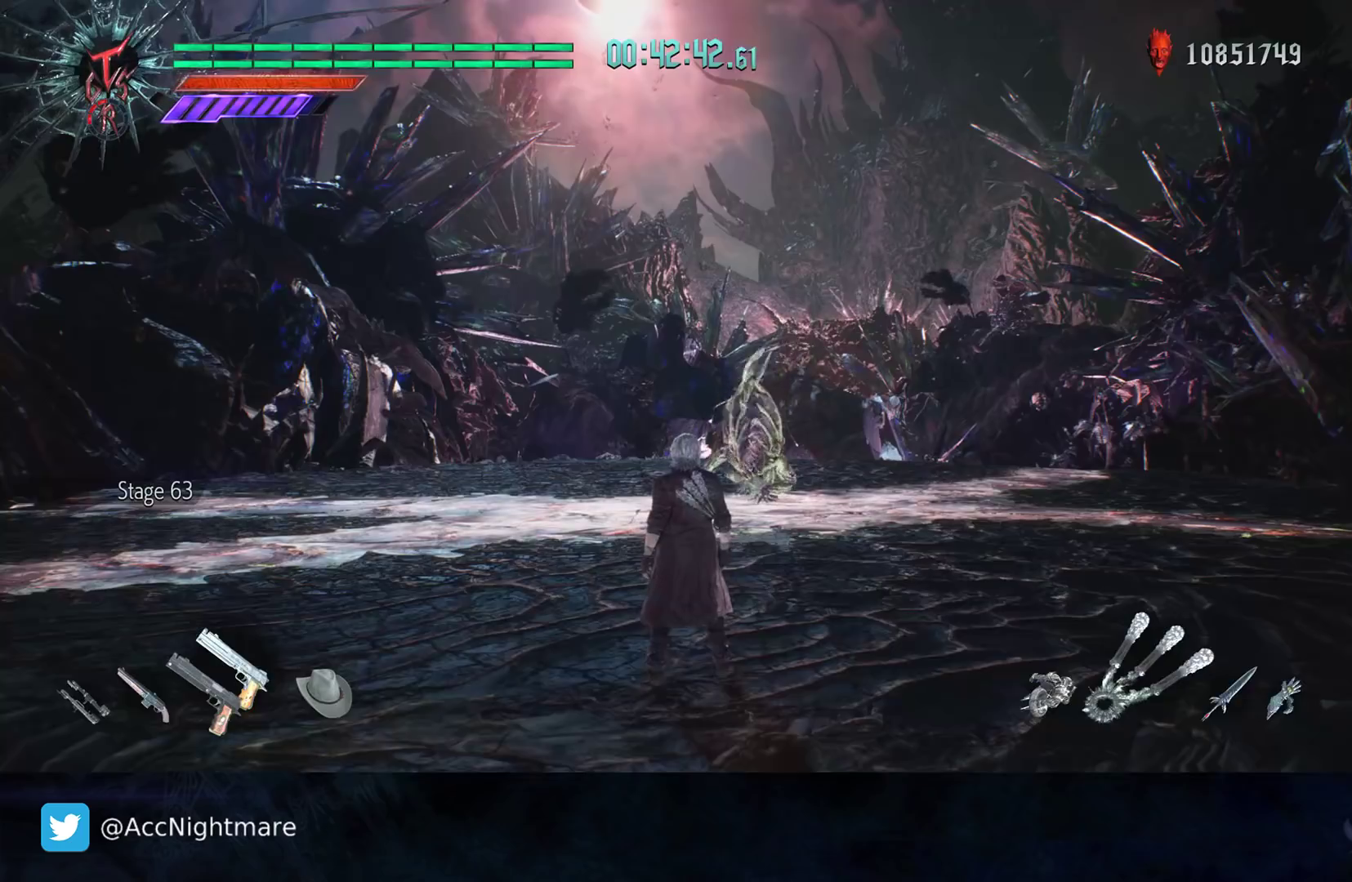
{"buttons": ["DPAD_UP"], "left_stick": "up", "right_stick": "center", "events": [[100, "left_stick", "up"], [433, "DPAD_UP", "down"]]}
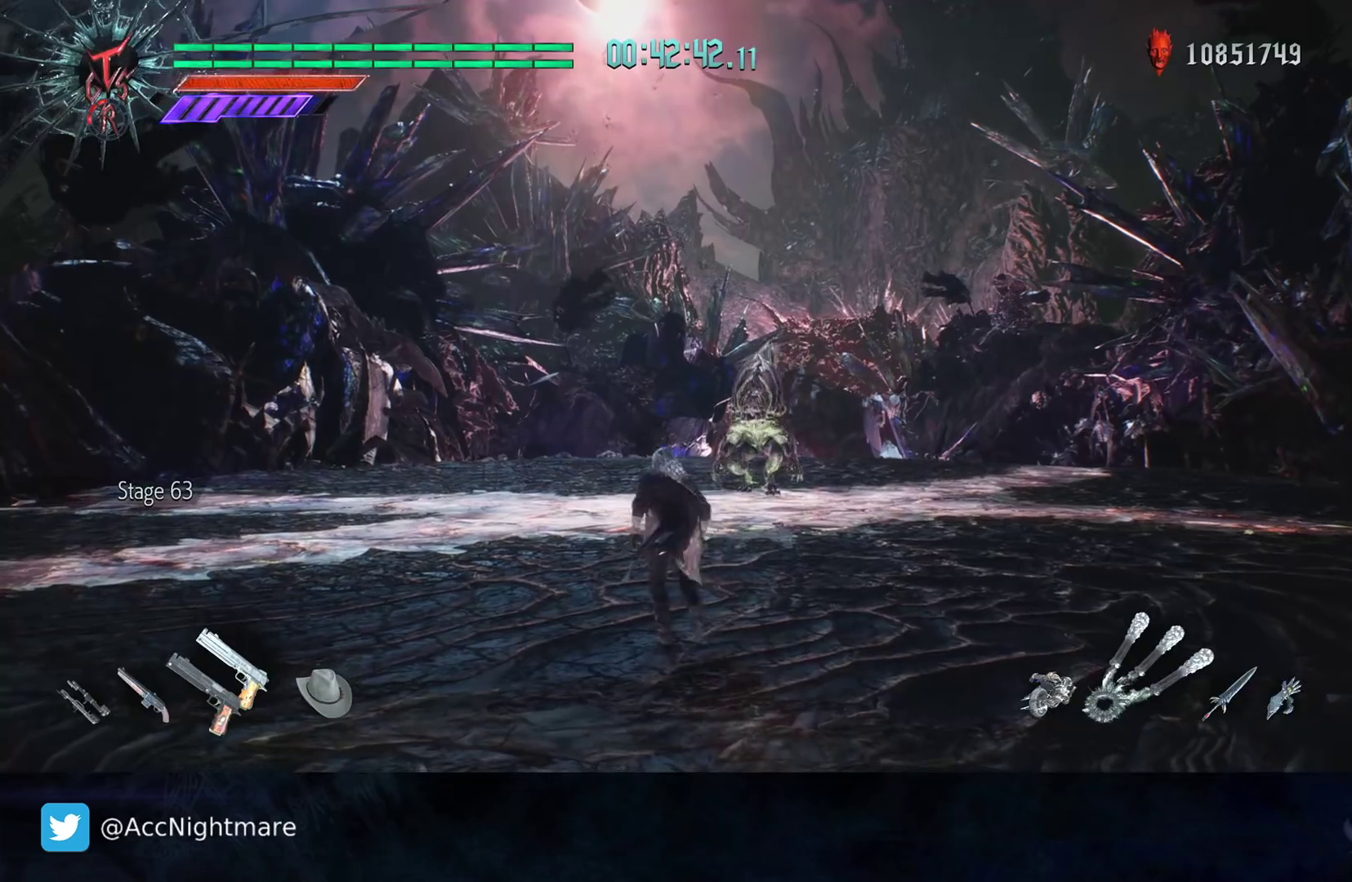
{"buttons": [], "left_stick": "up-left", "right_stick": "center", "events": [[33, "DPAD_UP", "up"], [483, "left_stick", "up-left"]]}
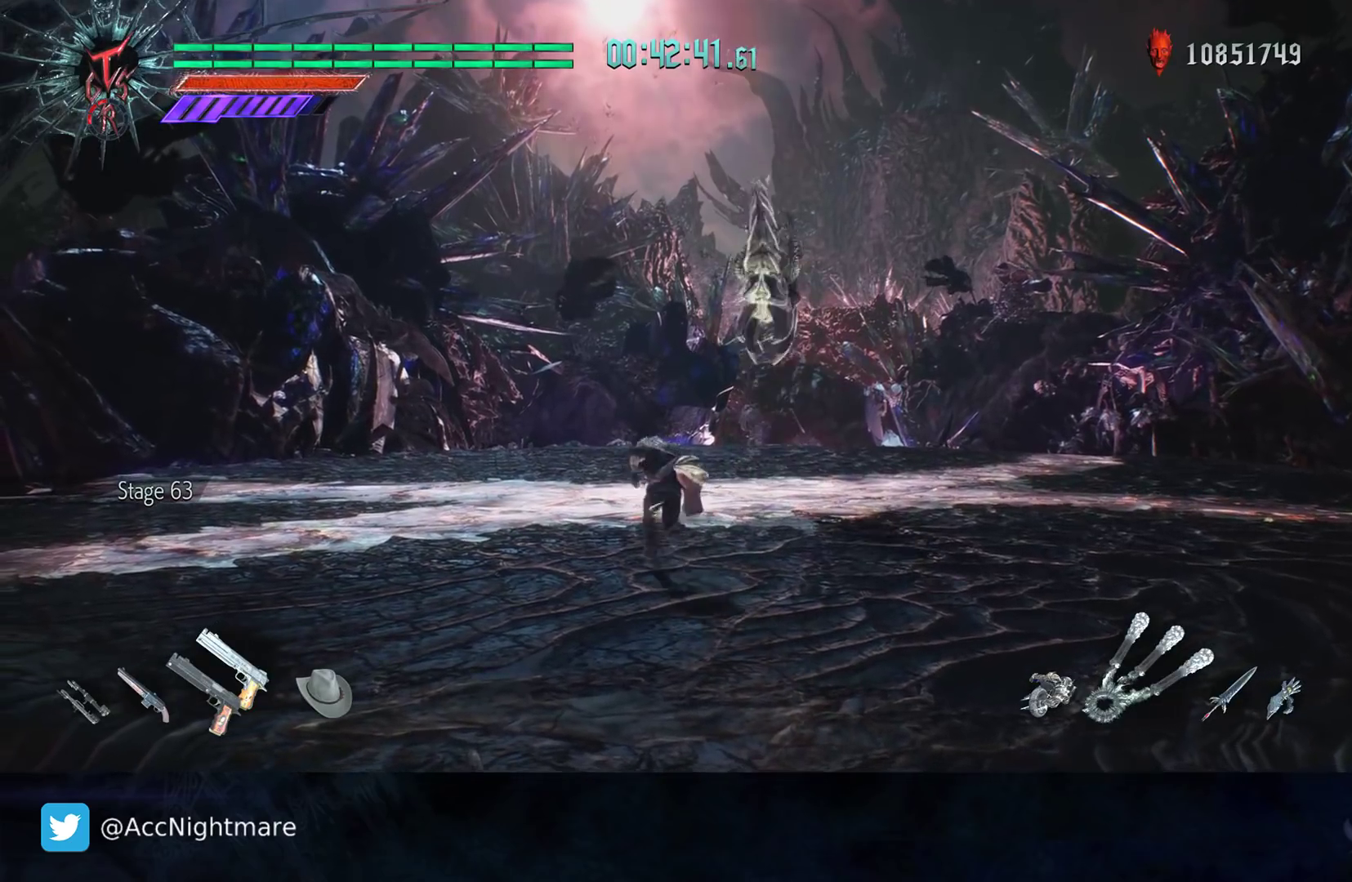
{"buttons": ["R2"], "left_stick": "up-left", "right_stick": "center", "events": [[433, "R2", "down"]]}
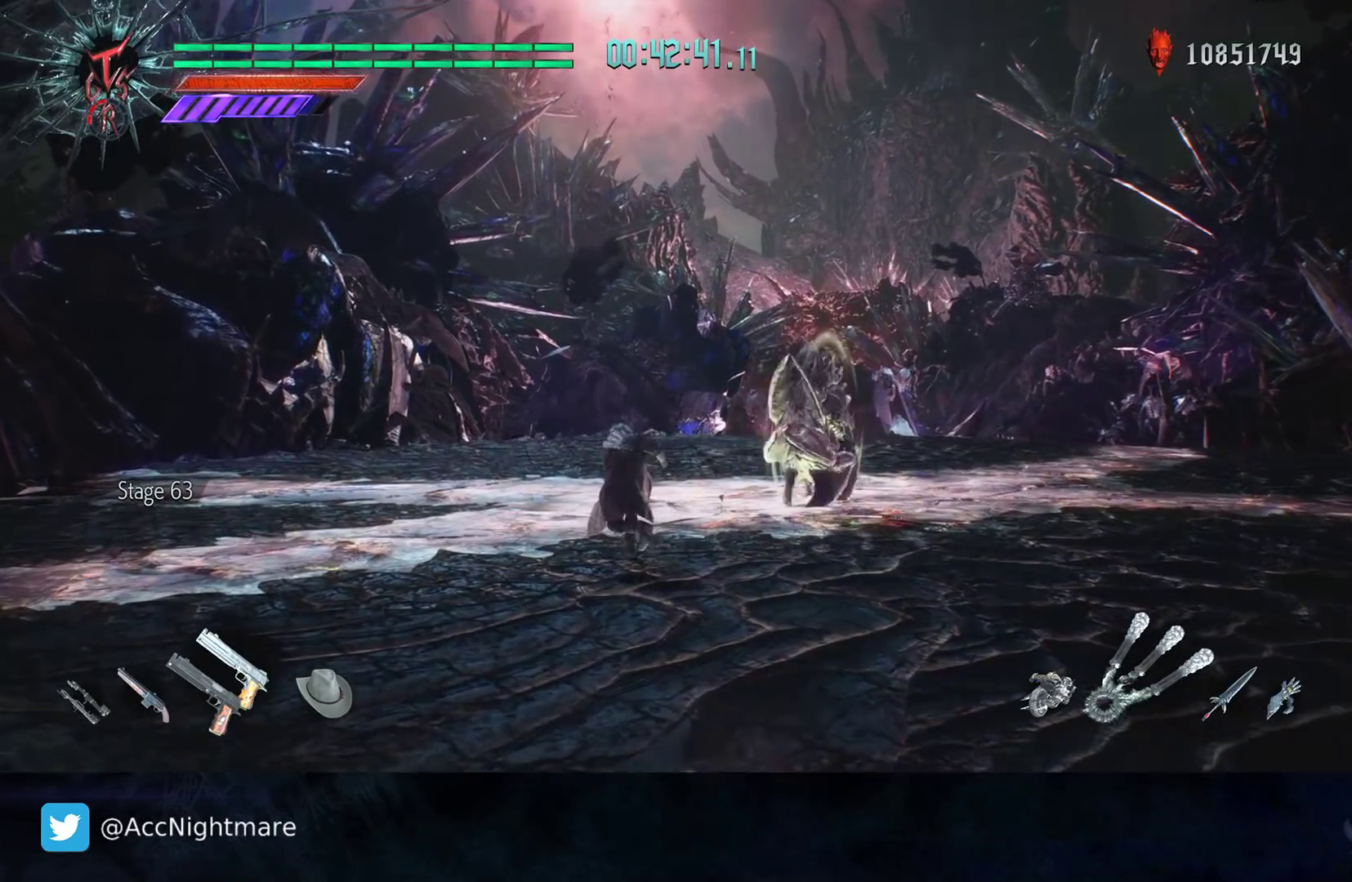
{"buttons": ["R2"], "left_stick": "up-right", "right_stick": "center", "events": [[250, "R2", "up"], [267, "left_stick", "up-right"], [383, "R2", "down"]]}
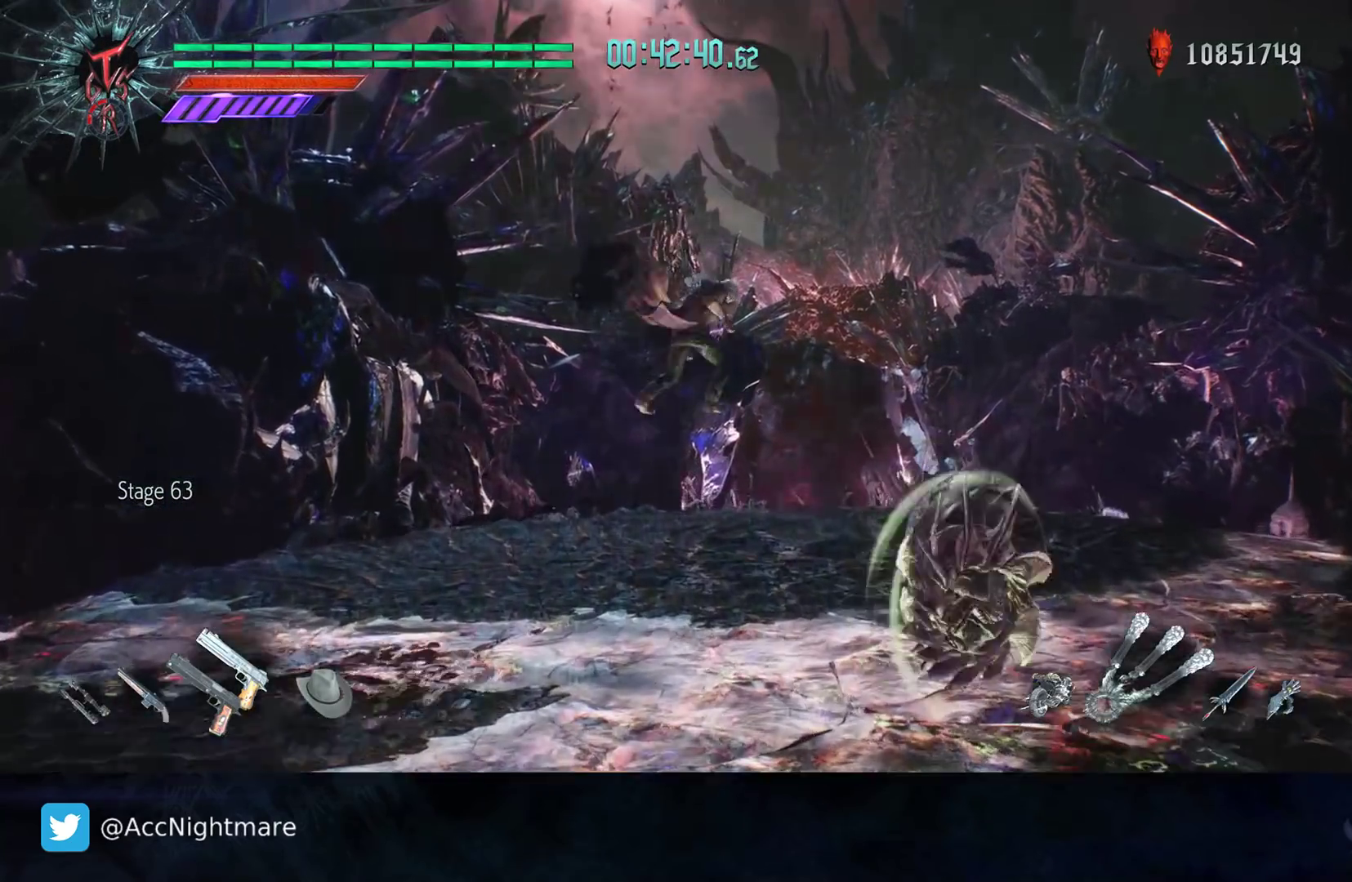
{"buttons": ["R2"], "left_stick": "center", "right_stick": "center", "events": [[83, "R2", "up"], [467, "left_stick", "center"], [500, "R2", "down"]]}
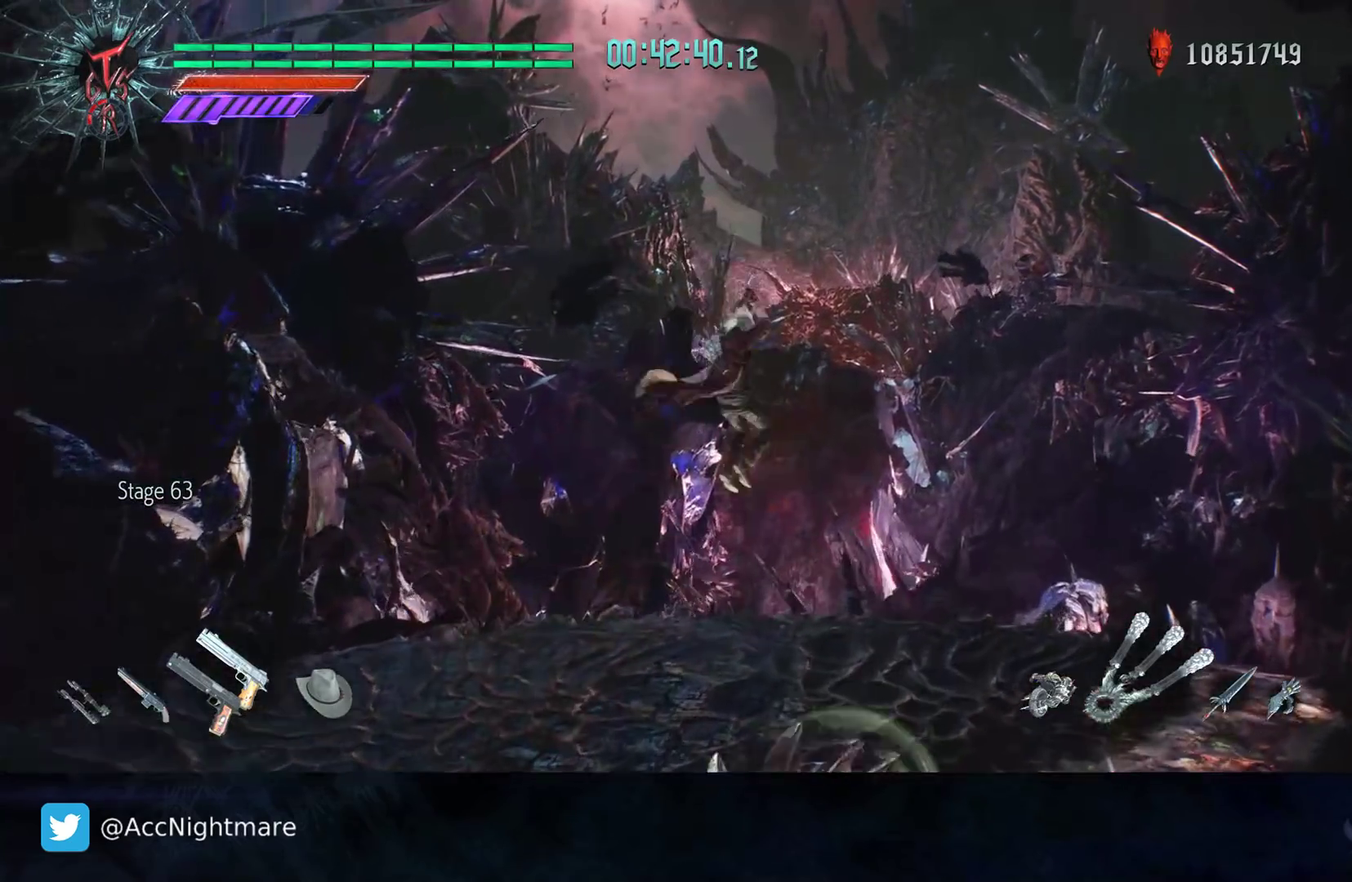
{"buttons": ["R2"], "left_stick": "center", "right_stick": "center", "events": [[17, "SQUARE", "down"], [100, "SQUARE", "up"], [167, "SQUARE", "down"], [233, "SQUARE", "up"], [283, "SQUARE", "down"], [367, "SQUARE", "up"]]}
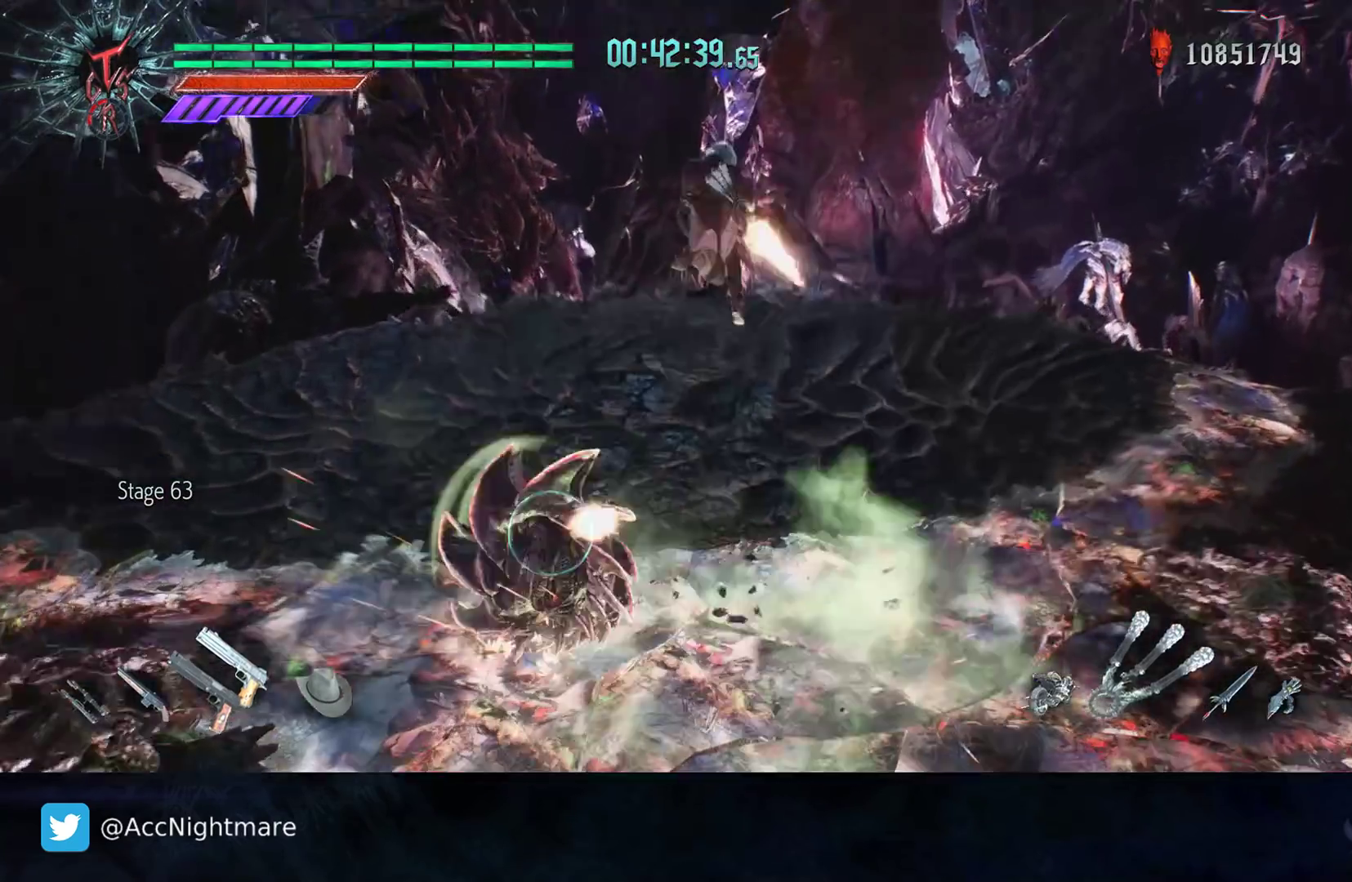
{"buttons": ["R2"], "left_stick": "center", "right_stick": "center", "events": [[167, "SQUARE", "down"], [217, "SQUARE", "up"], [283, "SQUARE", "down"], [333, "SQUARE", "up"], [400, "SQUARE", "down"], [467, "SQUARE", "up"]]}
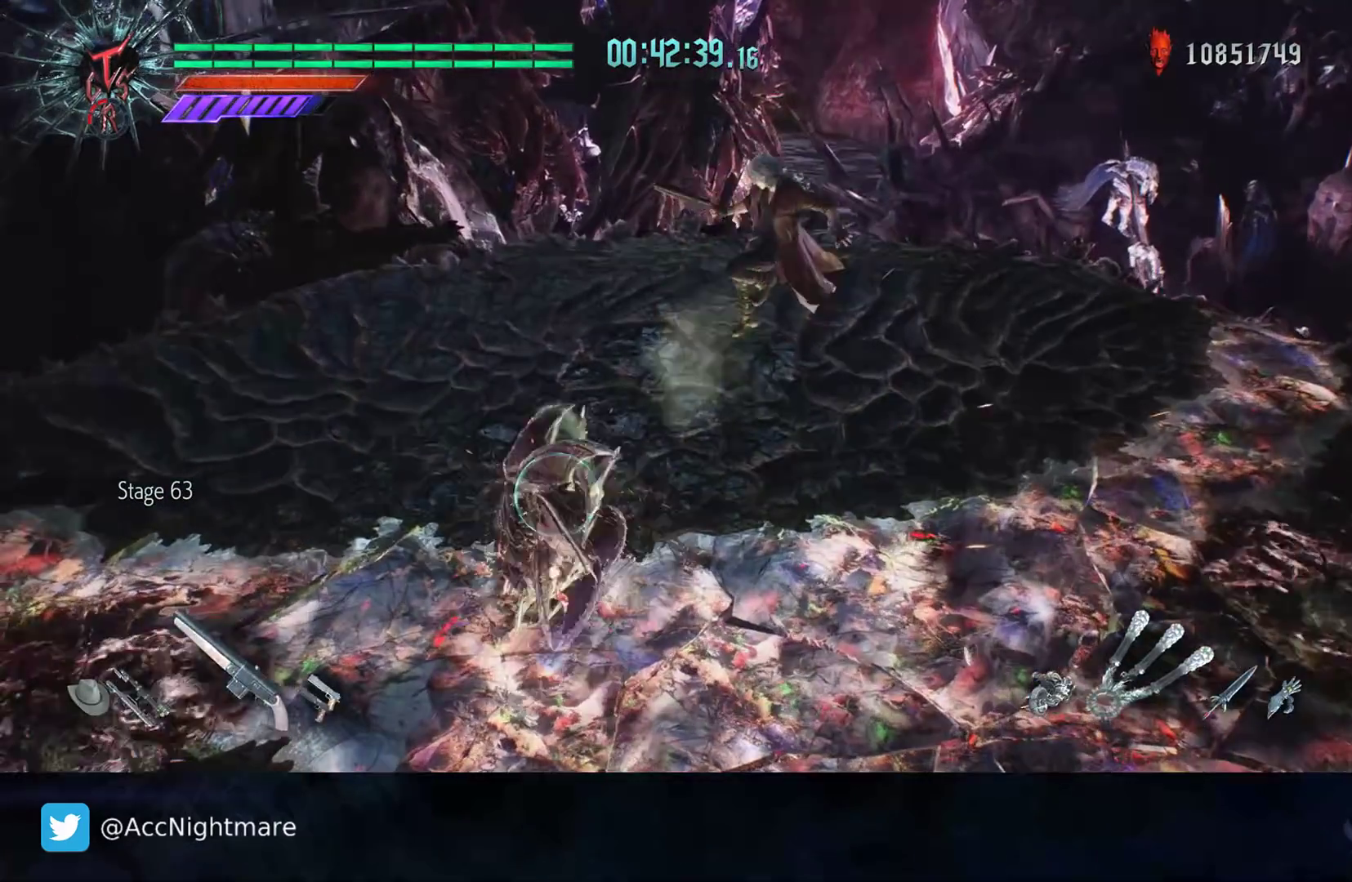
{"buttons": ["SQUARE", "R2"], "left_stick": "center", "right_stick": "center", "events": [[33, "SQUARE", "down"], [100, "SQUARE", "up"], [183, "SQUARE", "down"], [267, "SQUARE", "up"], [333, "SQUARE", "down"], [400, "SQUARE", "up"], [467, "SQUARE", "down"]]}
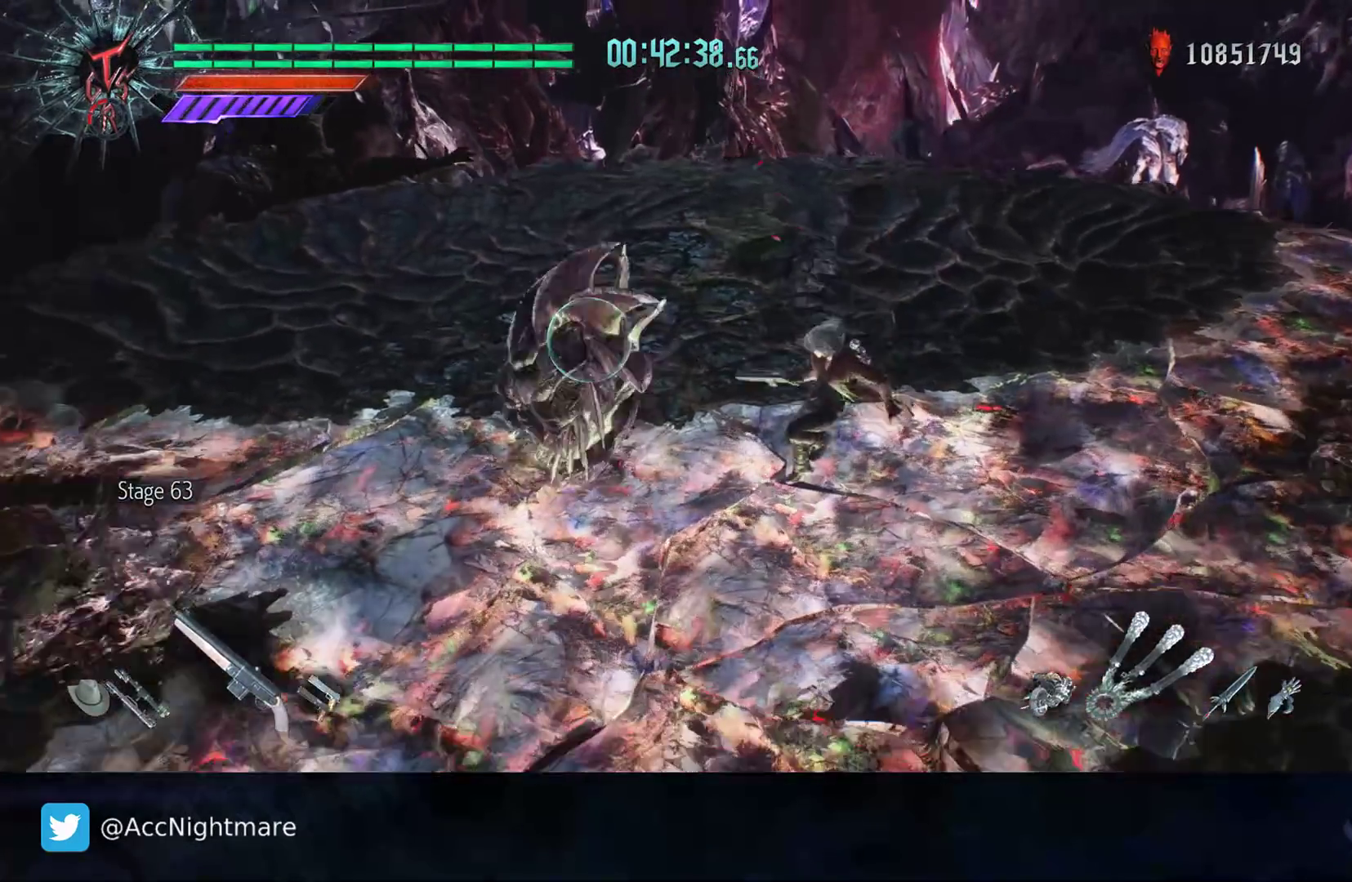
{"buttons": ["TRIANGLE", "R2"], "left_stick": "up-left", "right_stick": "center", "events": [[33, "SQUARE", "up"], [50, "L1", "down"], [100, "left_stick", "up-left"], [117, "SQUARE", "down"], [133, "L1", "up"], [183, "SQUARE", "up"], [350, "TRIANGLE", "down"], [433, "TRIANGLE", "up"], [500, "TRIANGLE", "down"]]}
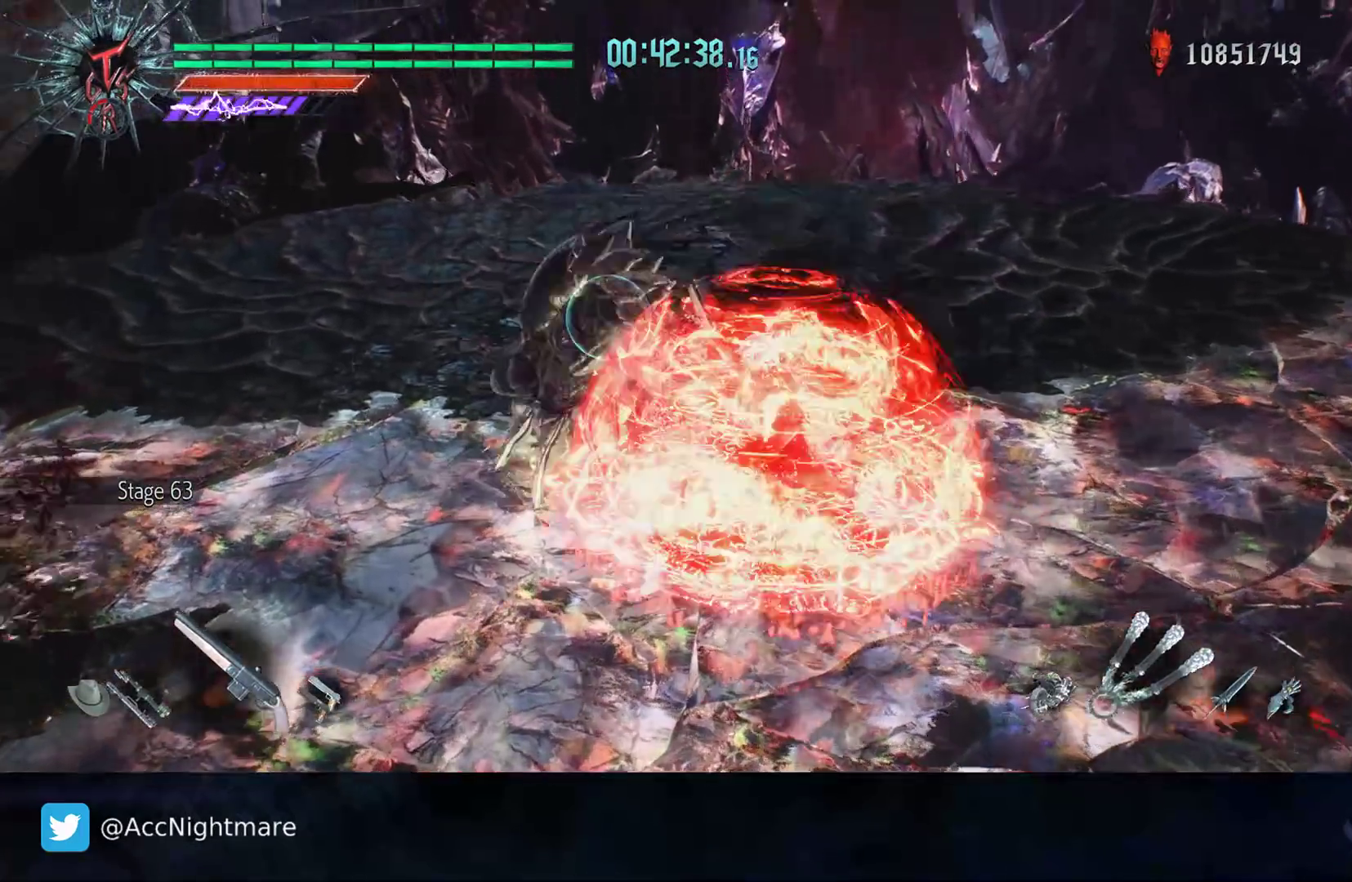
{"buttons": ["R2"], "left_stick": "center", "right_stick": "center", "events": [[67, "TRIANGLE", "up"], [133, "TRIANGLE", "down"], [167, "left_stick", "center"], [217, "TRIANGLE", "up"], [267, "TRIANGLE", "down"], [350, "TRIANGLE", "up"], [417, "TRIANGLE", "down"], [483, "TRIANGLE", "up"]]}